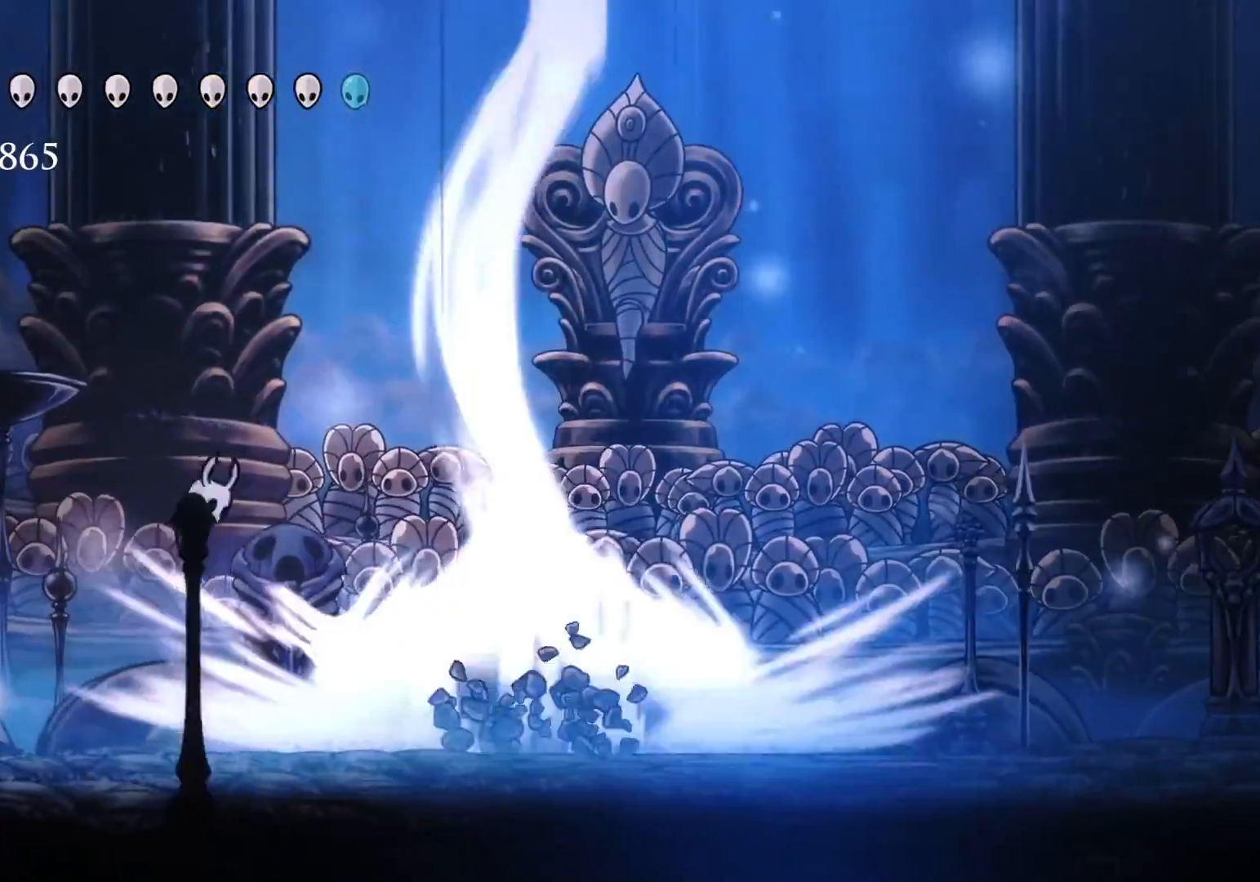
Gameplay with keyboard and mouse; each line is a JSON object with the keys and mouse buttons held at the frame after it. "events" lists presses ("down") and releases ("up") of "1", "2", "3", "4", "5", "a", "alt", "c", "ctrl", "d", "e", "f", "q", "r", "s", "shift", "space", "tab", "v", "w", "x", "z", "mouse_left", "mouse_middle", "mouse_right", "mouse_wheel_up" and "mouse_wheel_down" between this image and that frame as [ms after this image, input, new state], when the widget could be followed in between. "mouse_left", "mouse_middle", "mouse_right", "mouse_wheel_up", "mouse_wheel_down" = the "left", "middle", "right", "wheel_up", "wheel_down" buttons of the "mouse" list. No other keys are recorded. Mouse movement is not recorded.
{"keys": ["f"], "mouse": [], "events": [[50, "d", "down"], [200, "space", "up"], [283, "space", "down"], [433, "space", "up"], [483, "d", "up"]]}
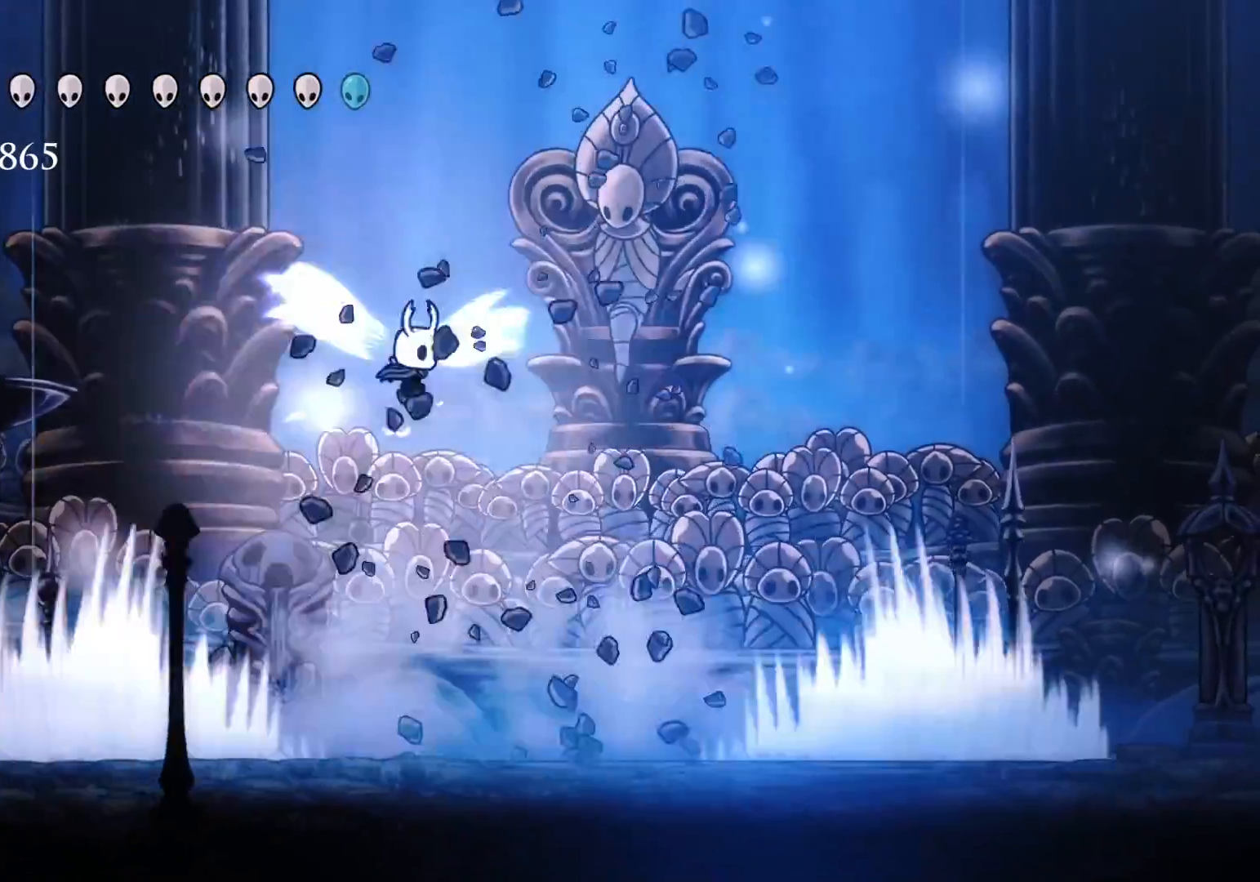
{"keys": ["f"], "mouse": [], "events": [[16, "f", "up"], [16, "s", "down"], [216, "s", "up"], [250, "f", "down"]]}
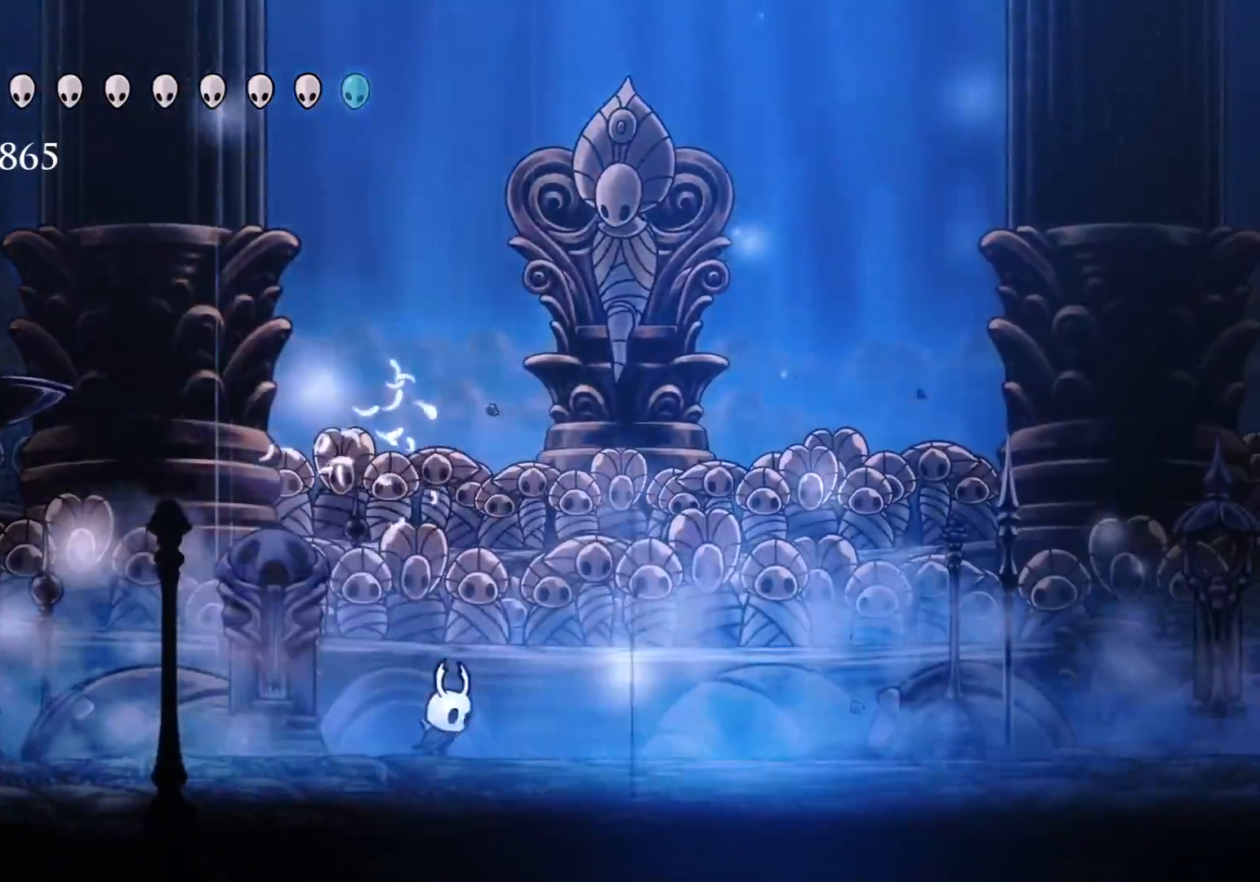
{"keys": ["f"], "mouse": [], "events": [[133, "shift", "down"], [283, "shift", "up"]]}
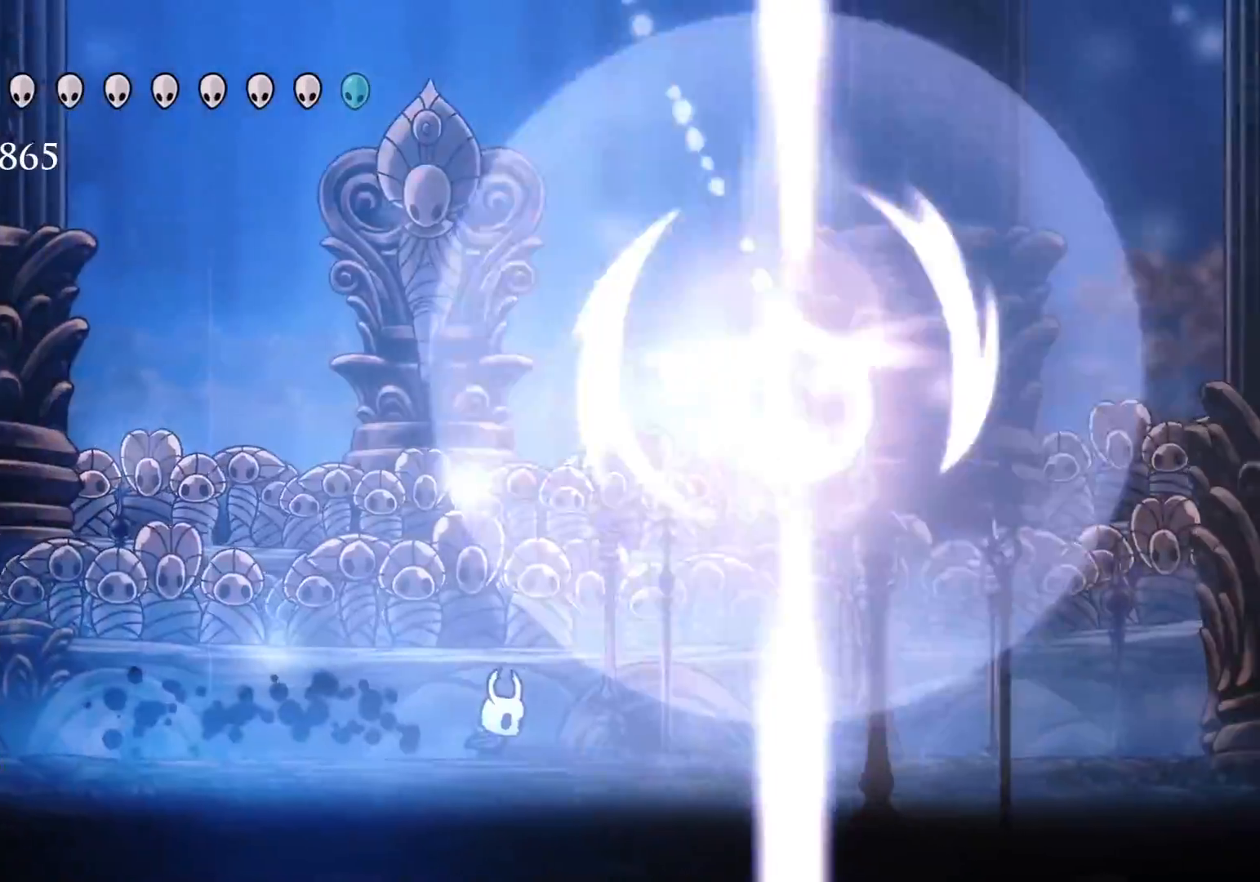
{"keys": ["e", "f"], "mouse": ["left"], "events": [[200, "space", "down"], [383, "e", "down"], [483, "mouse_left", "down"], [483, "space", "up"]]}
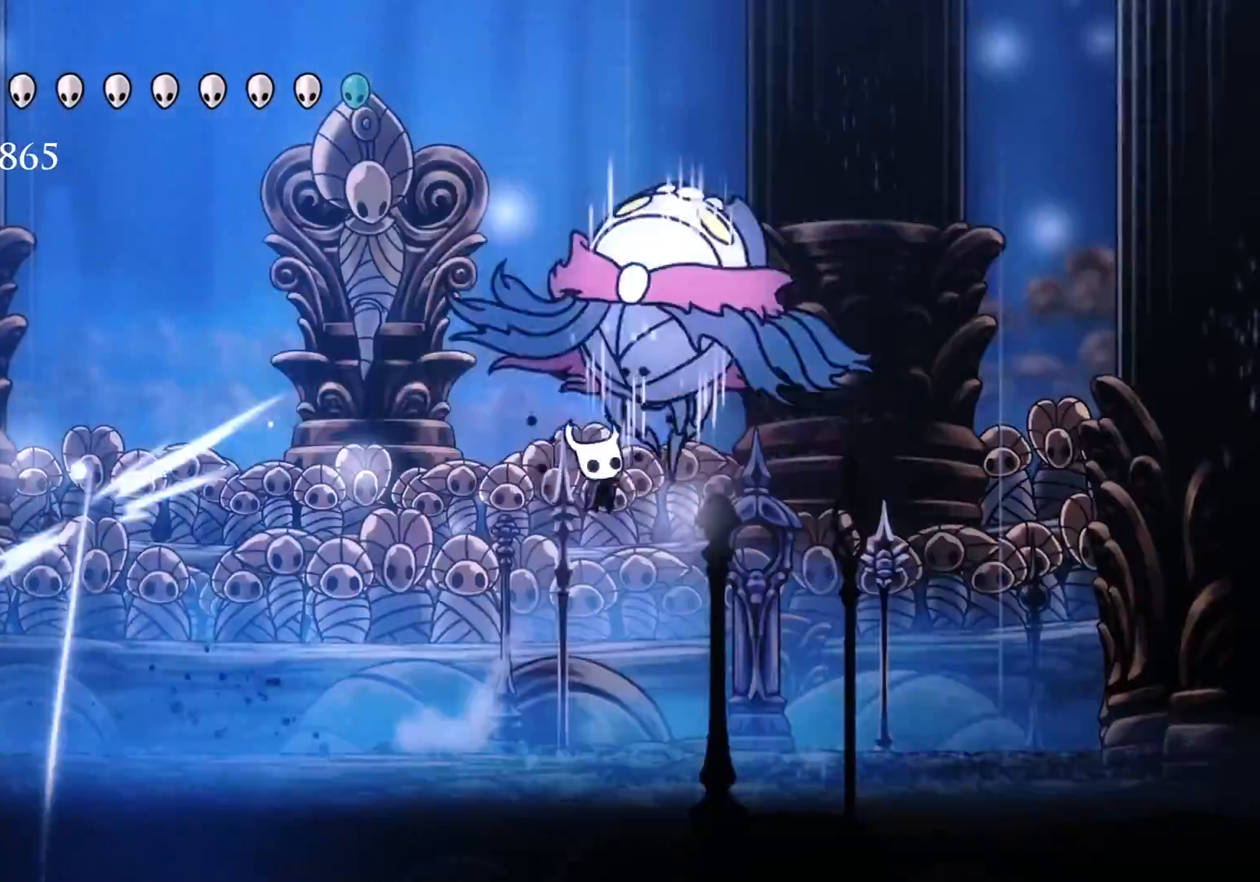
{"keys": ["s"], "mouse": [], "events": [[83, "mouse_left", "up"], [166, "mouse_right", "down"], [316, "mouse_right", "up"], [450, "f", "up"], [500, "e", "up"], [500, "s", "down"]]}
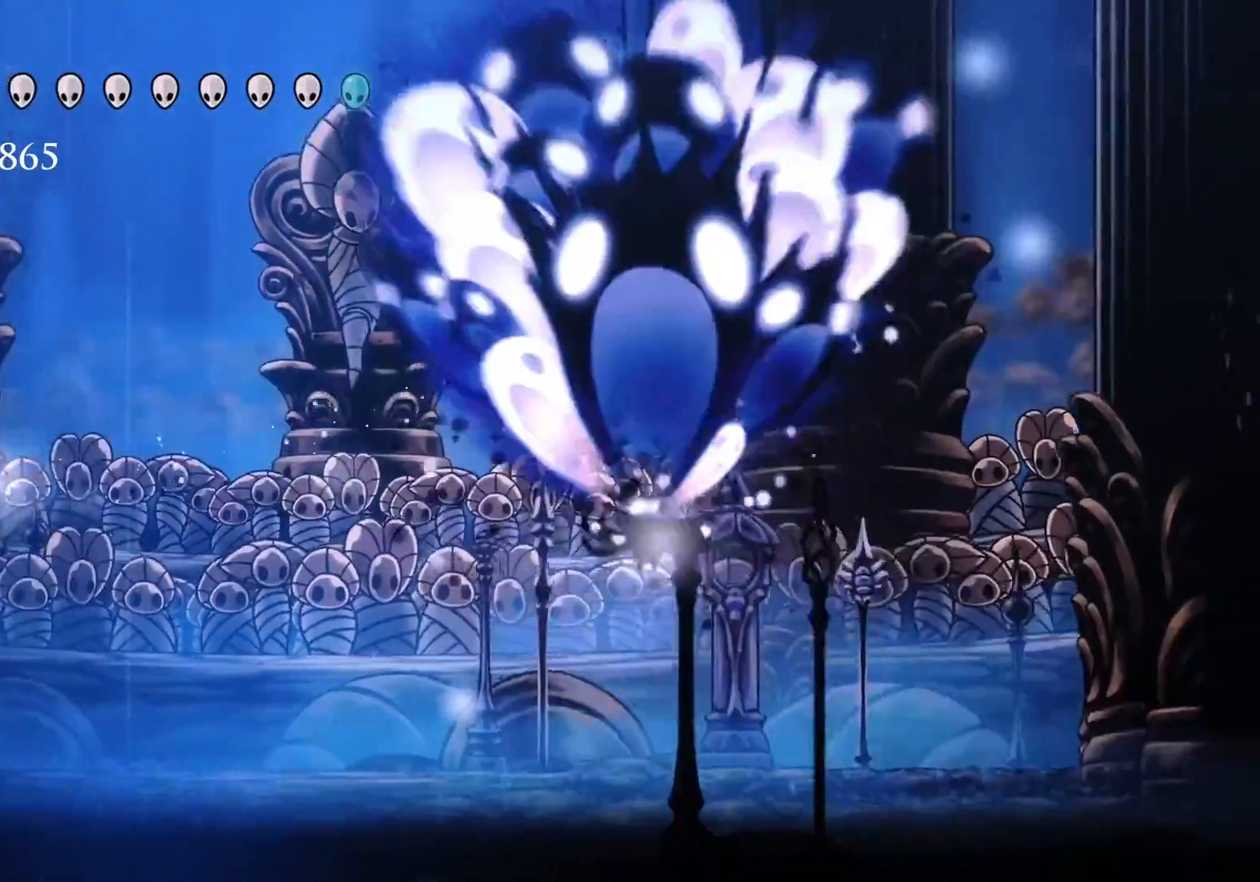
{"keys": ["s"], "mouse": [], "events": []}
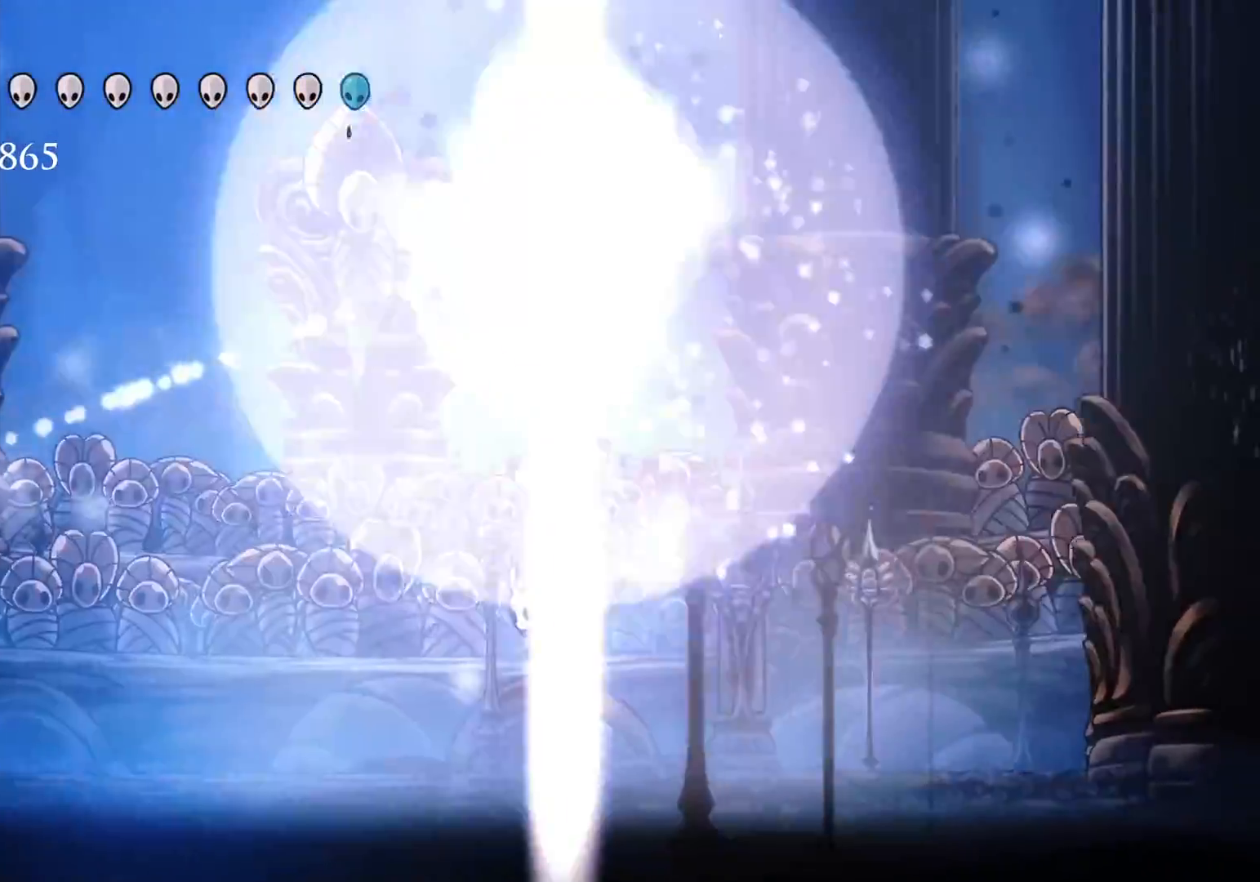
{"keys": ["s"], "mouse": [], "events": []}
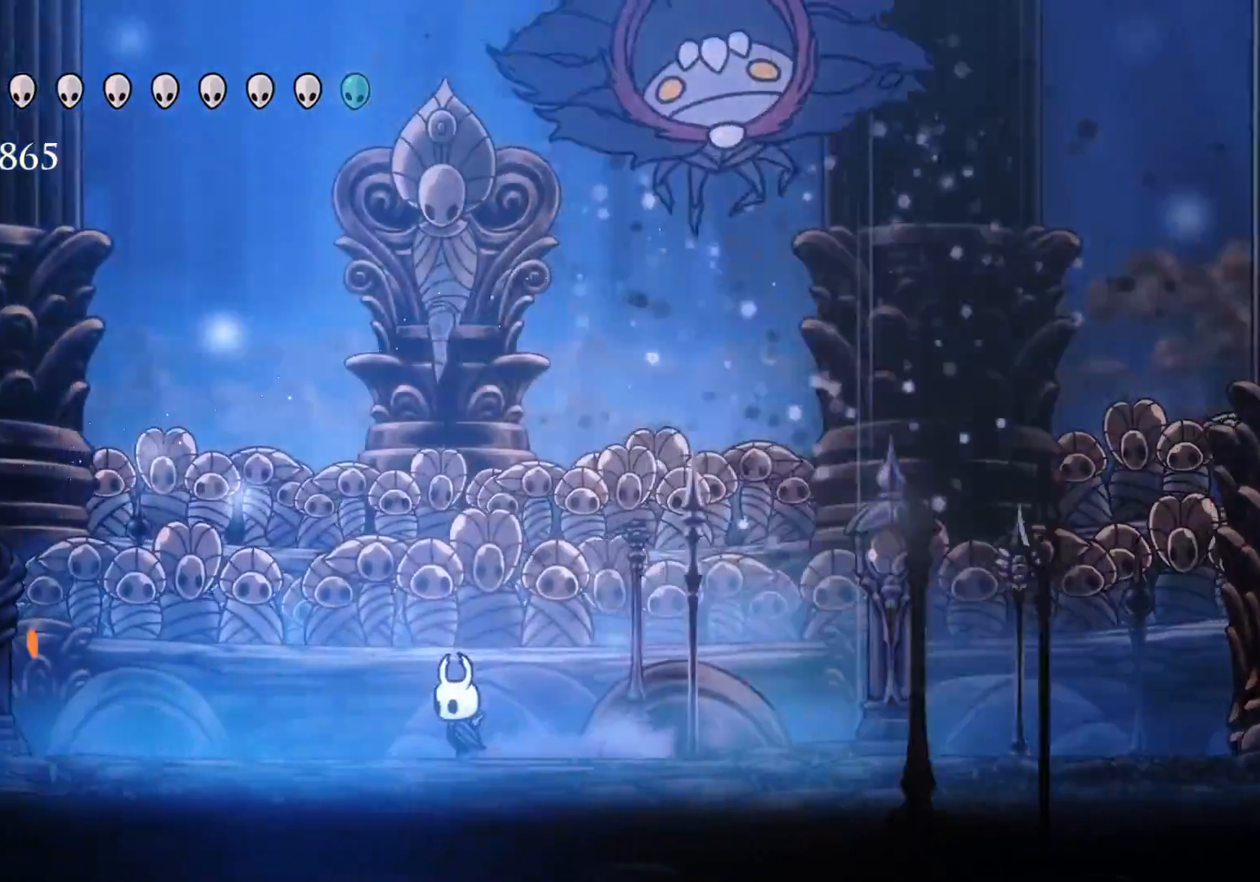
{"keys": ["f", "space"], "mouse": [], "events": [[50, "space", "down"], [83, "s", "up"], [133, "s", "down"], [333, "f", "down"], [366, "s", "up"]]}
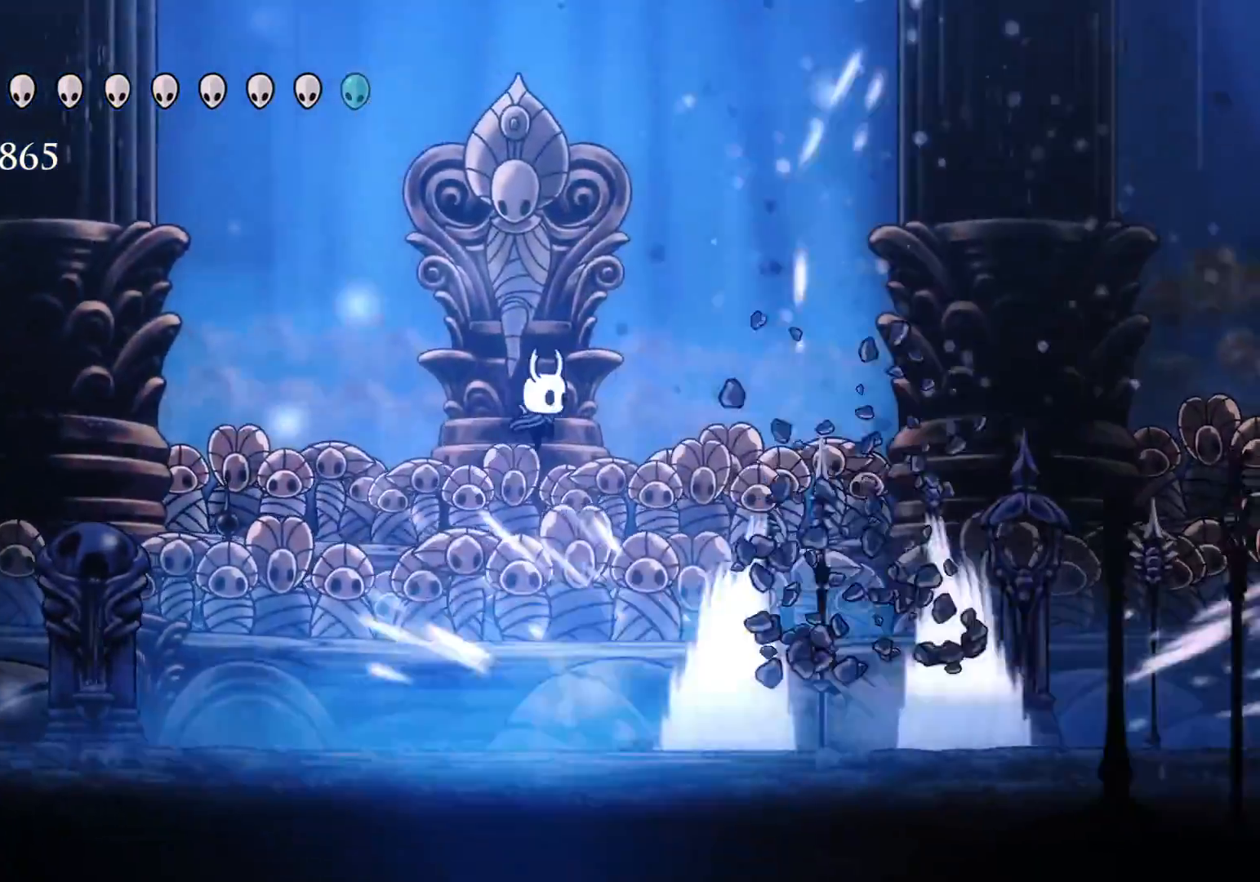
{"keys": ["s"], "mouse": [], "events": [[200, "space", "up"], [300, "f", "up"], [483, "s", "down"]]}
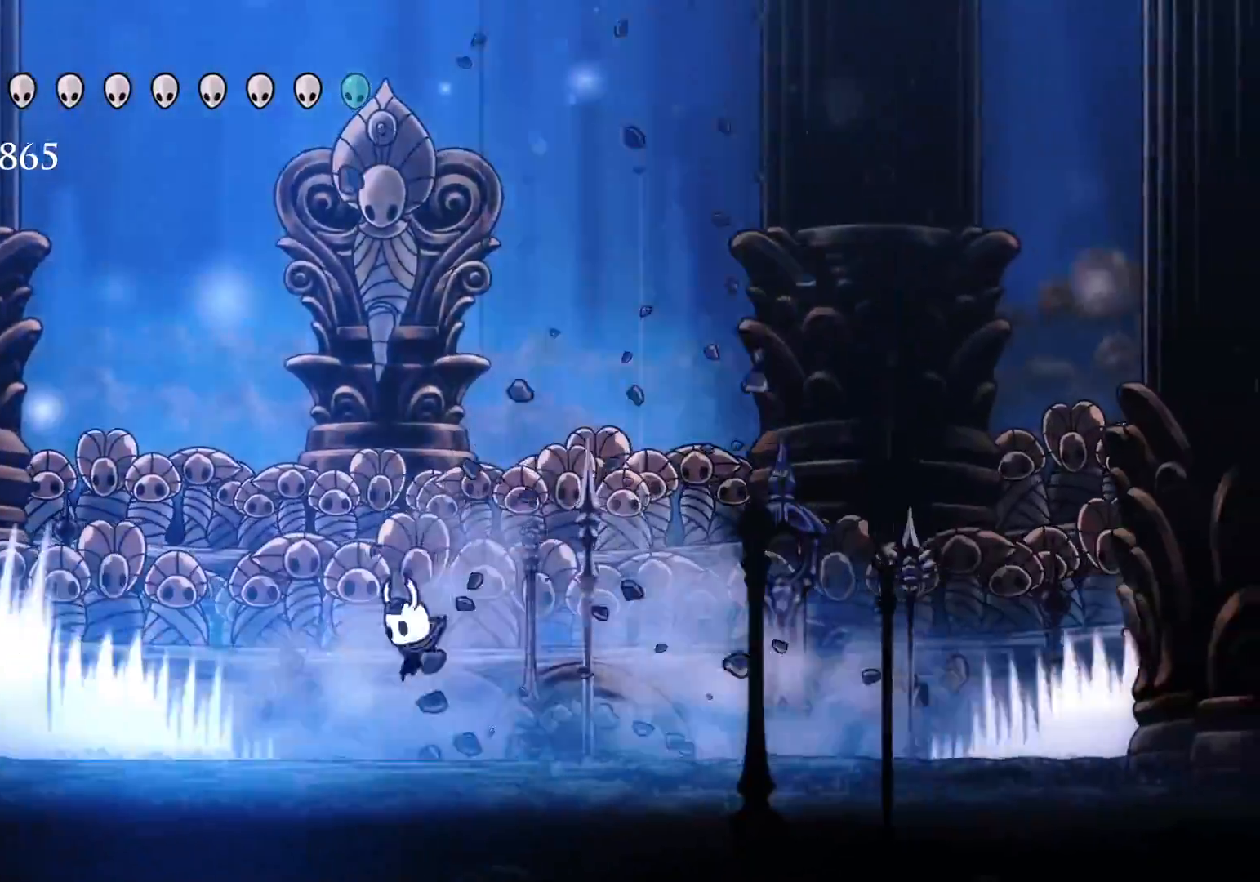
{"keys": [], "mouse": [], "events": [[166, "s", "up"]]}
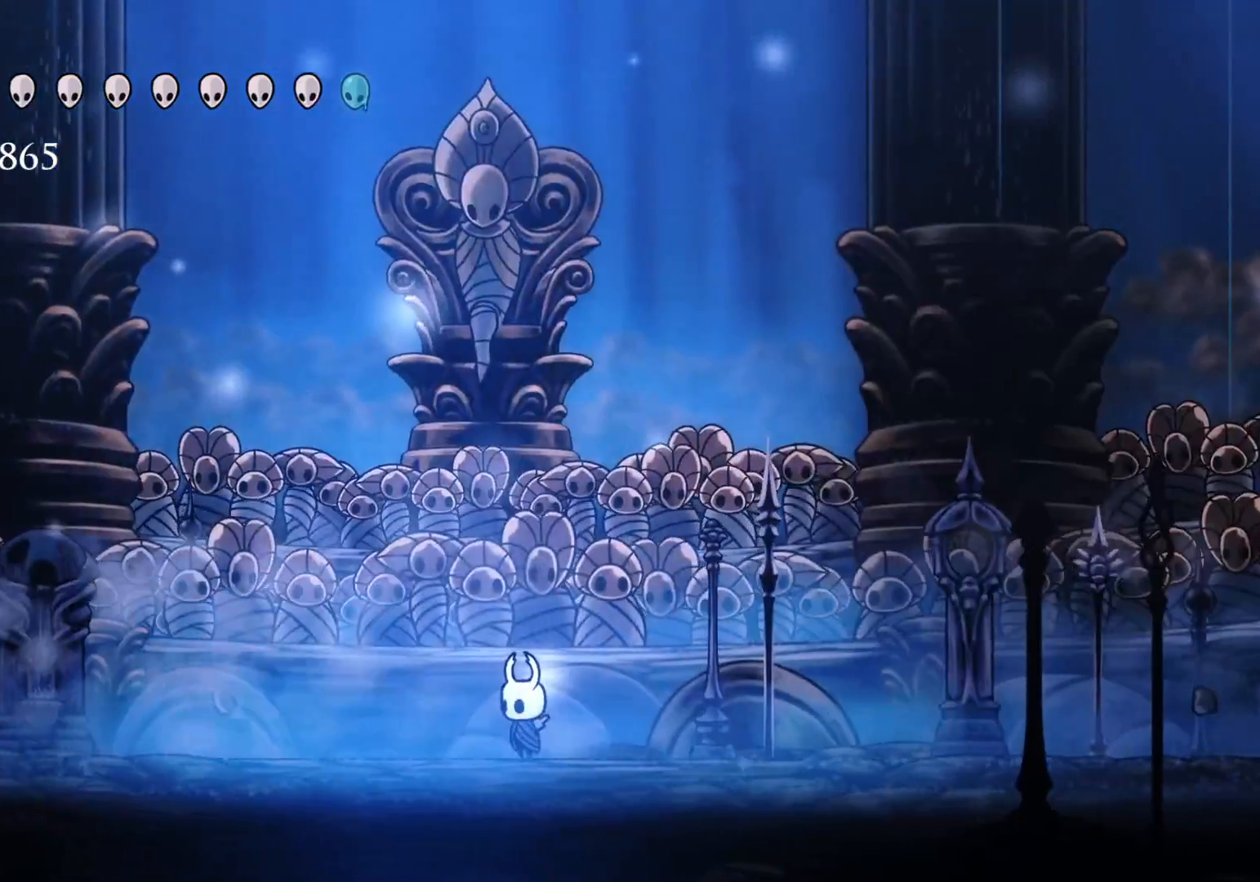
{"keys": [], "mouse": [], "events": []}
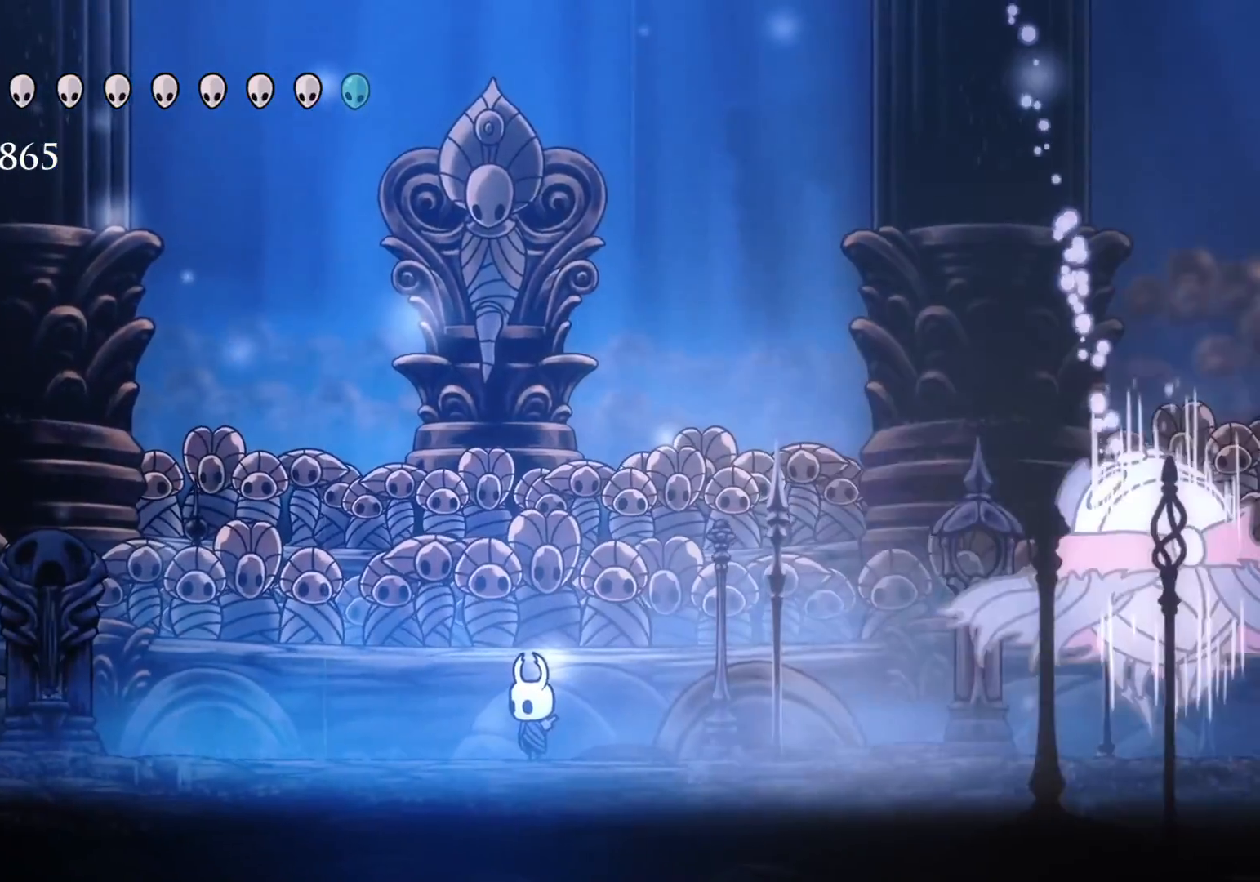
{"keys": ["f"], "mouse": [], "events": [[250, "s", "down"], [283, "s", "up"], [333, "f", "down"]]}
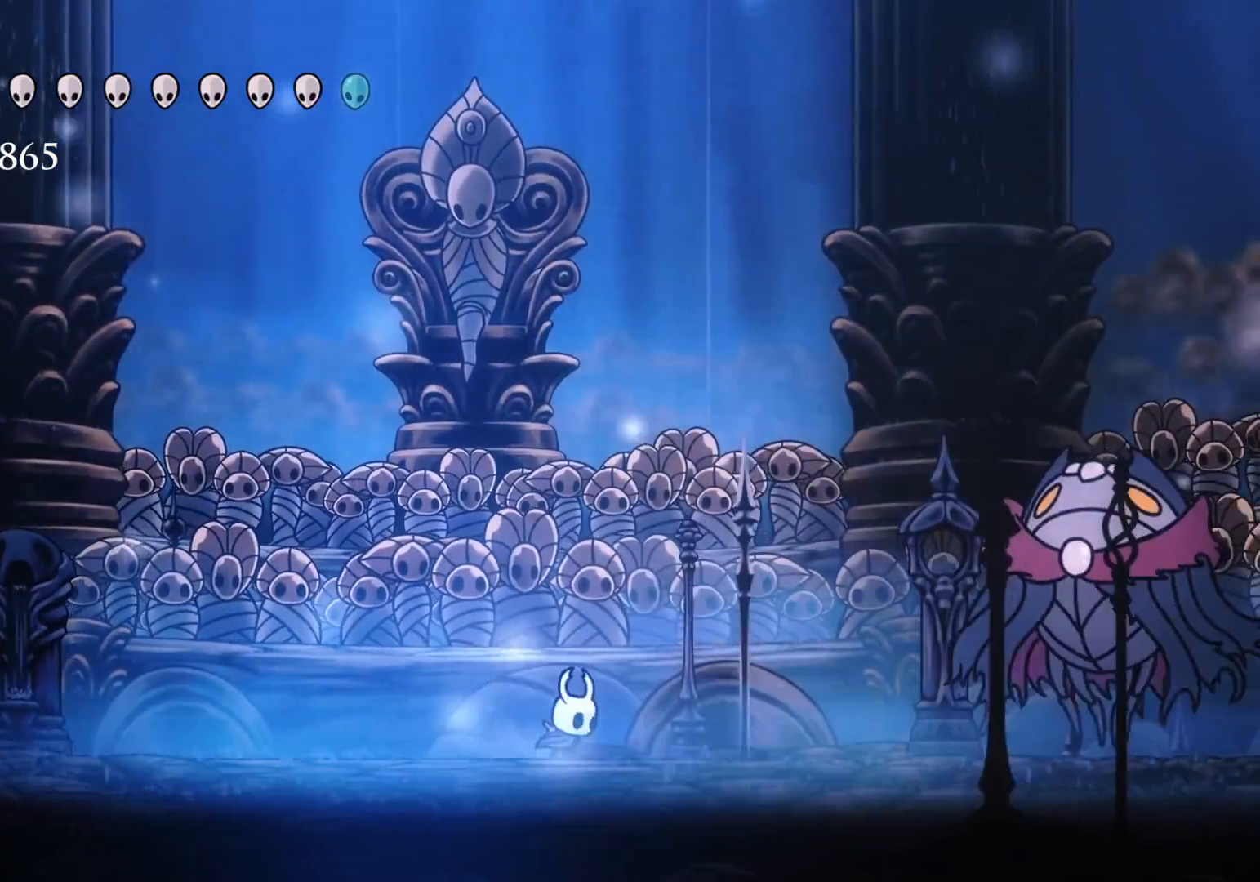
{"keys": ["s"], "mouse": [], "events": [[266, "f", "up"], [266, "s", "down"]]}
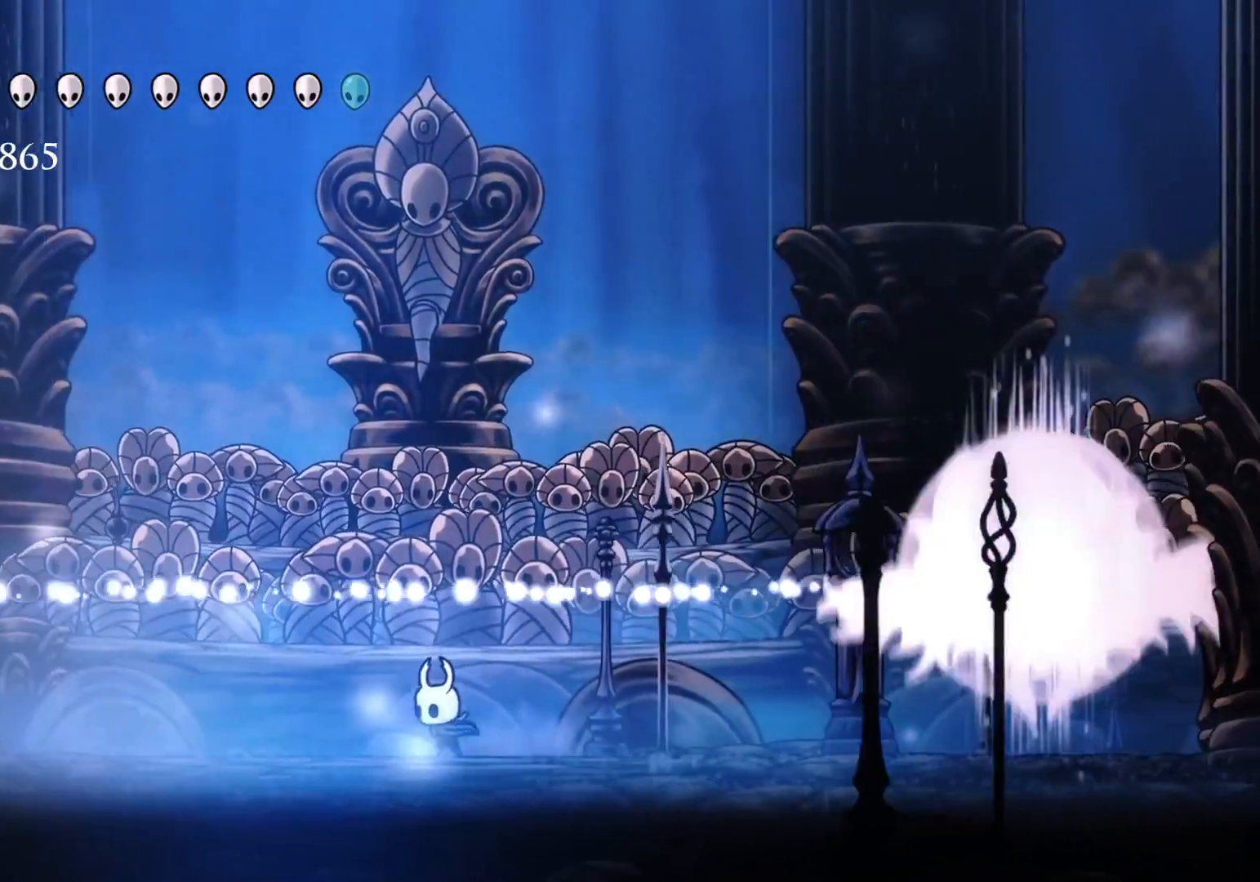
{"keys": ["s"], "mouse": [], "events": []}
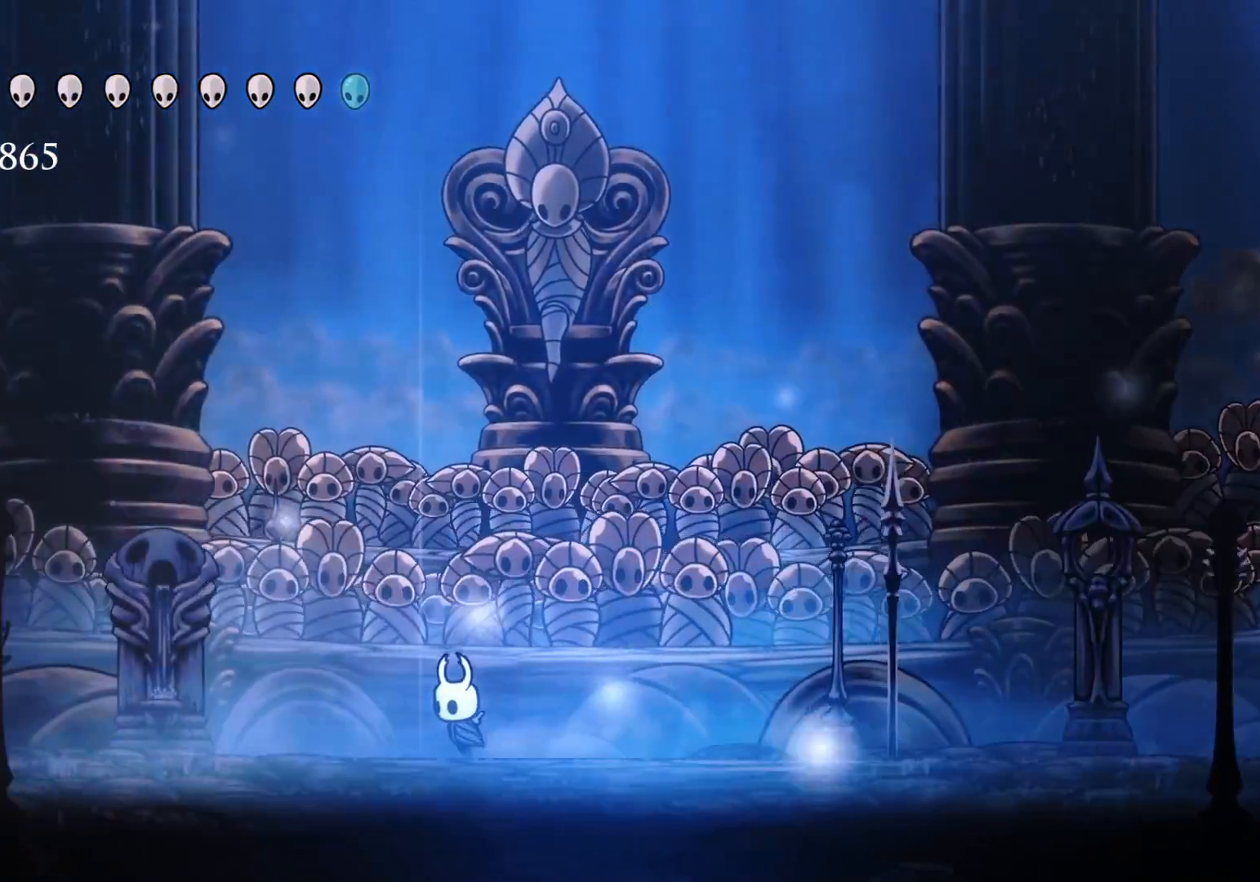
{"keys": ["d", "f", "space"], "mouse": [], "events": [[66, "s", "up"], [350, "space", "down"], [433, "f", "down"], [483, "d", "down"]]}
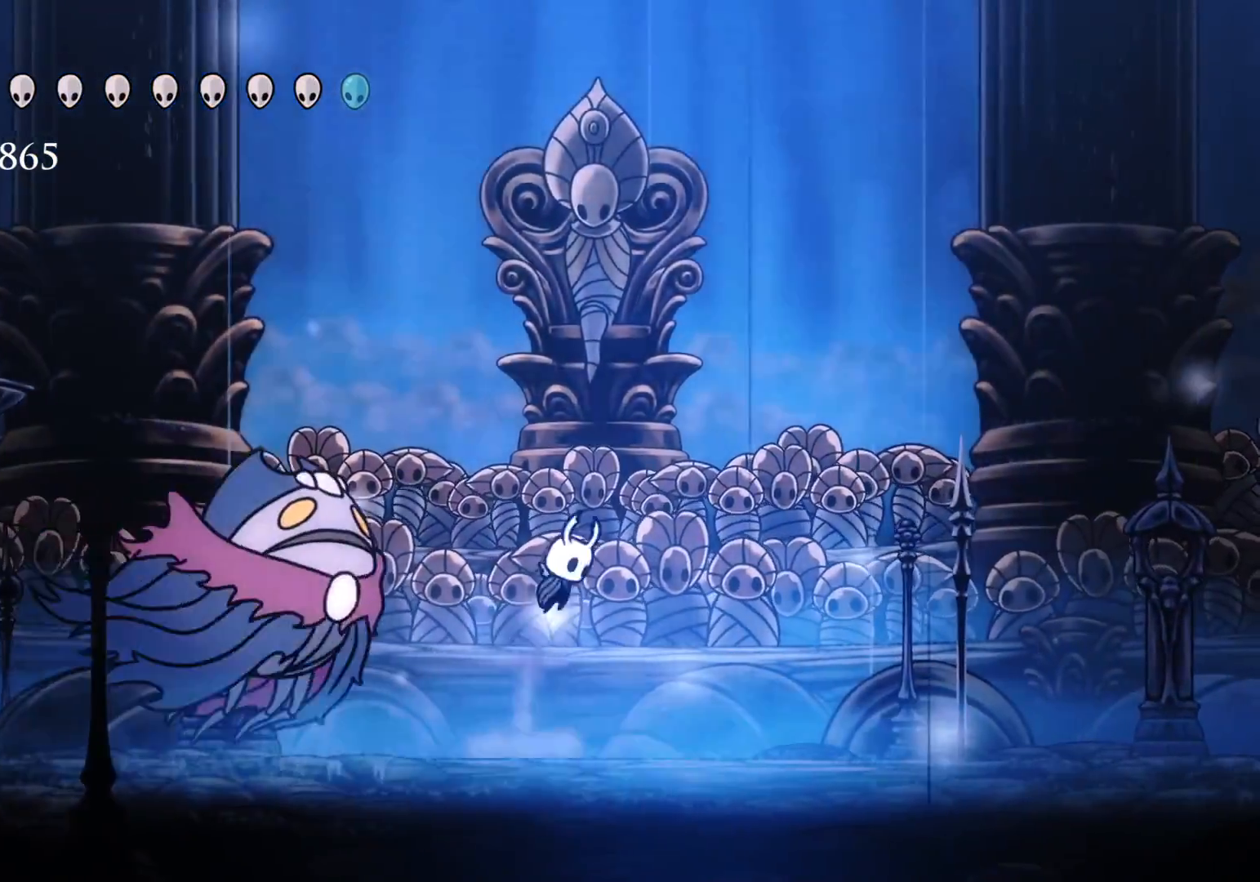
{"keys": ["f"], "mouse": [], "events": [[133, "f", "up"], [166, "s", "down"], [216, "mouse_left", "down"], [216, "s", "up"], [266, "f", "down"], [366, "mouse_left", "up"], [366, "space", "up"], [450, "d", "up"]]}
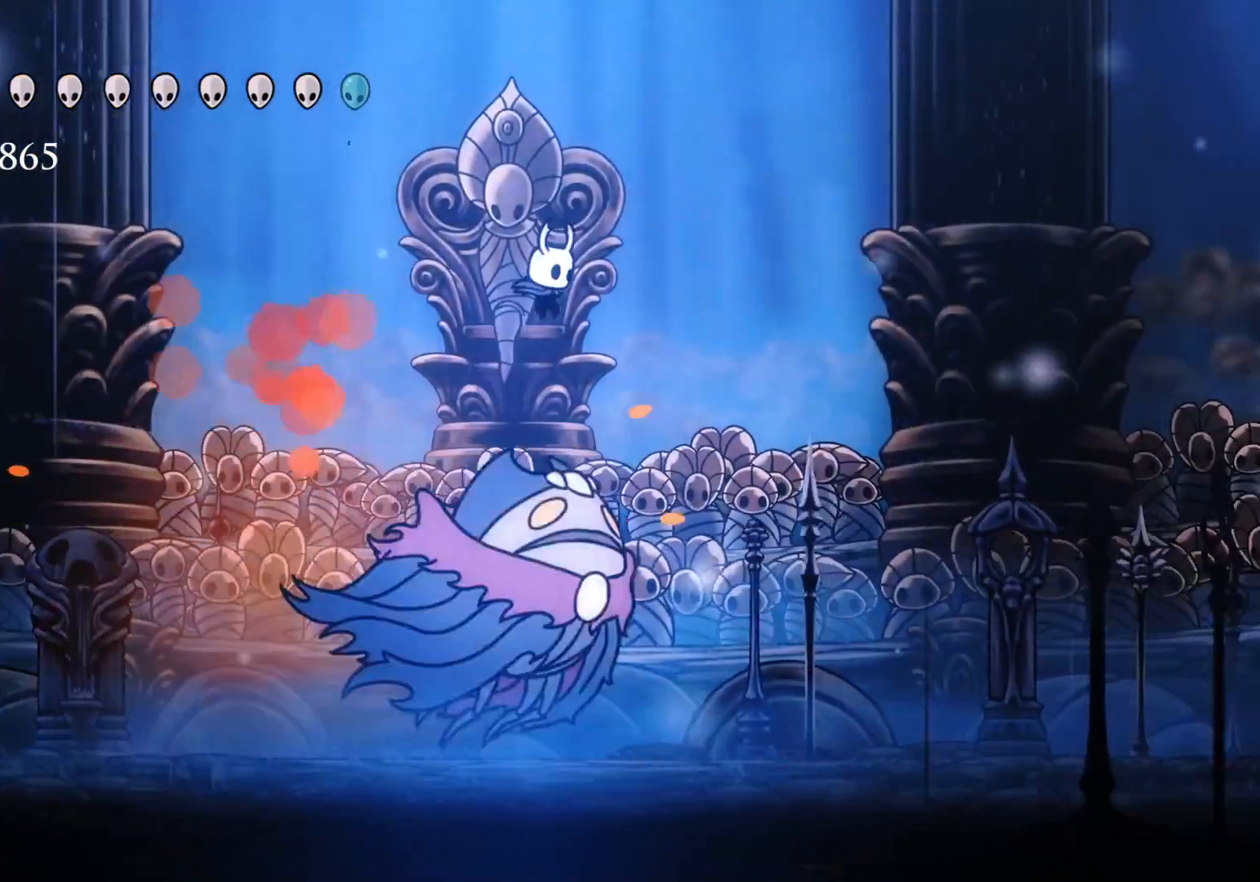
{"keys": ["f"], "mouse": [], "events": [[283, "mouse_left", "down"], [466, "mouse_left", "up"]]}
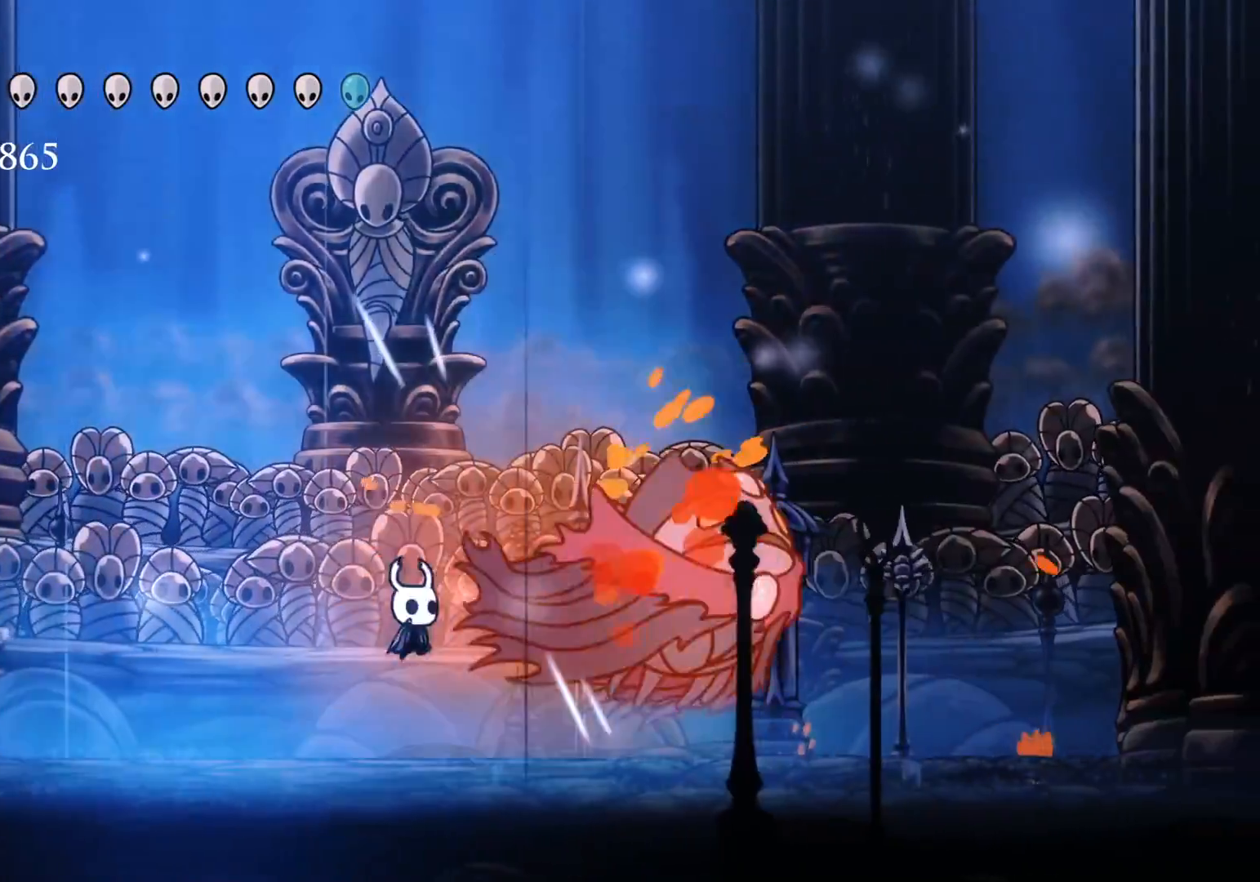
{"keys": ["f"], "mouse": [], "events": [[116, "mouse_left", "down"], [300, "mouse_left", "up"]]}
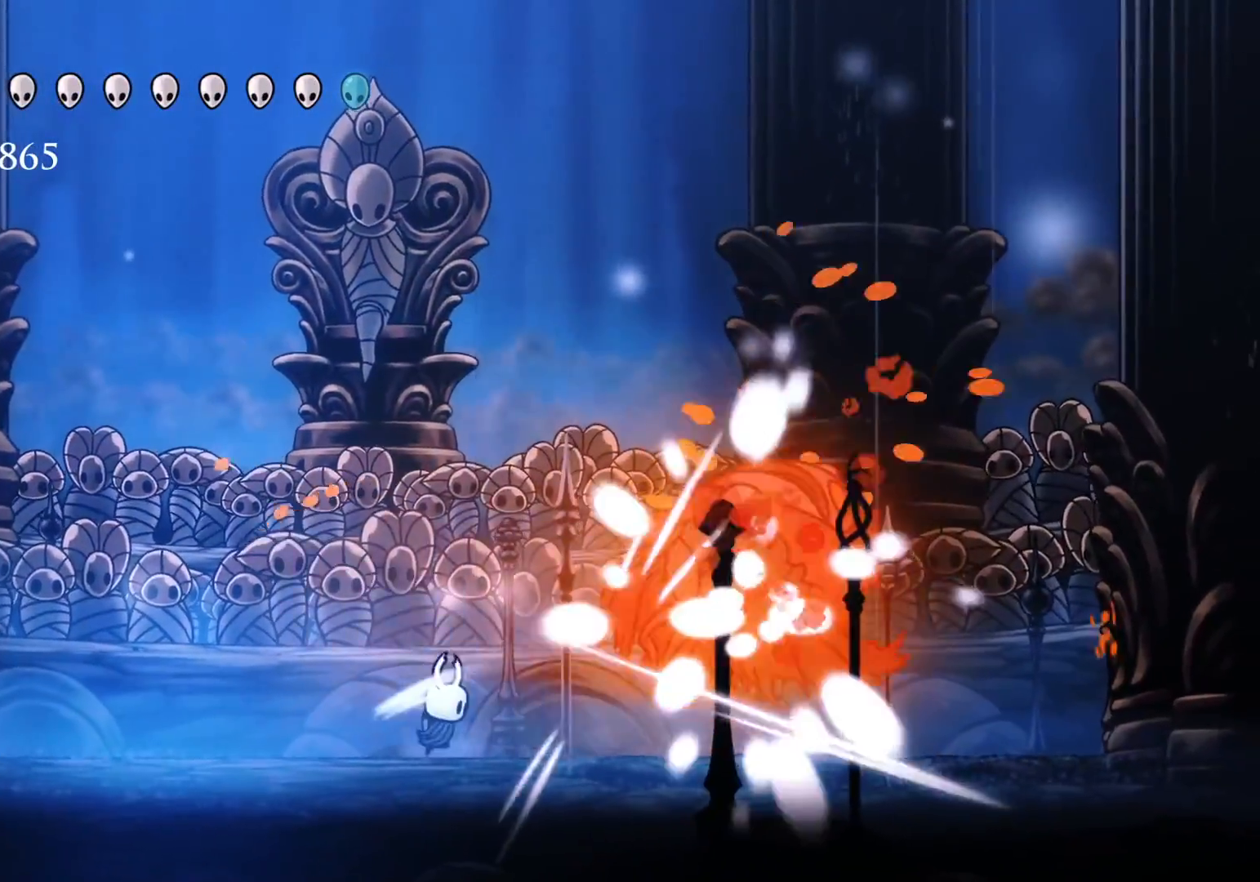
{"keys": ["f"], "mouse": [], "events": [[133, "f", "up"], [366, "f", "down"]]}
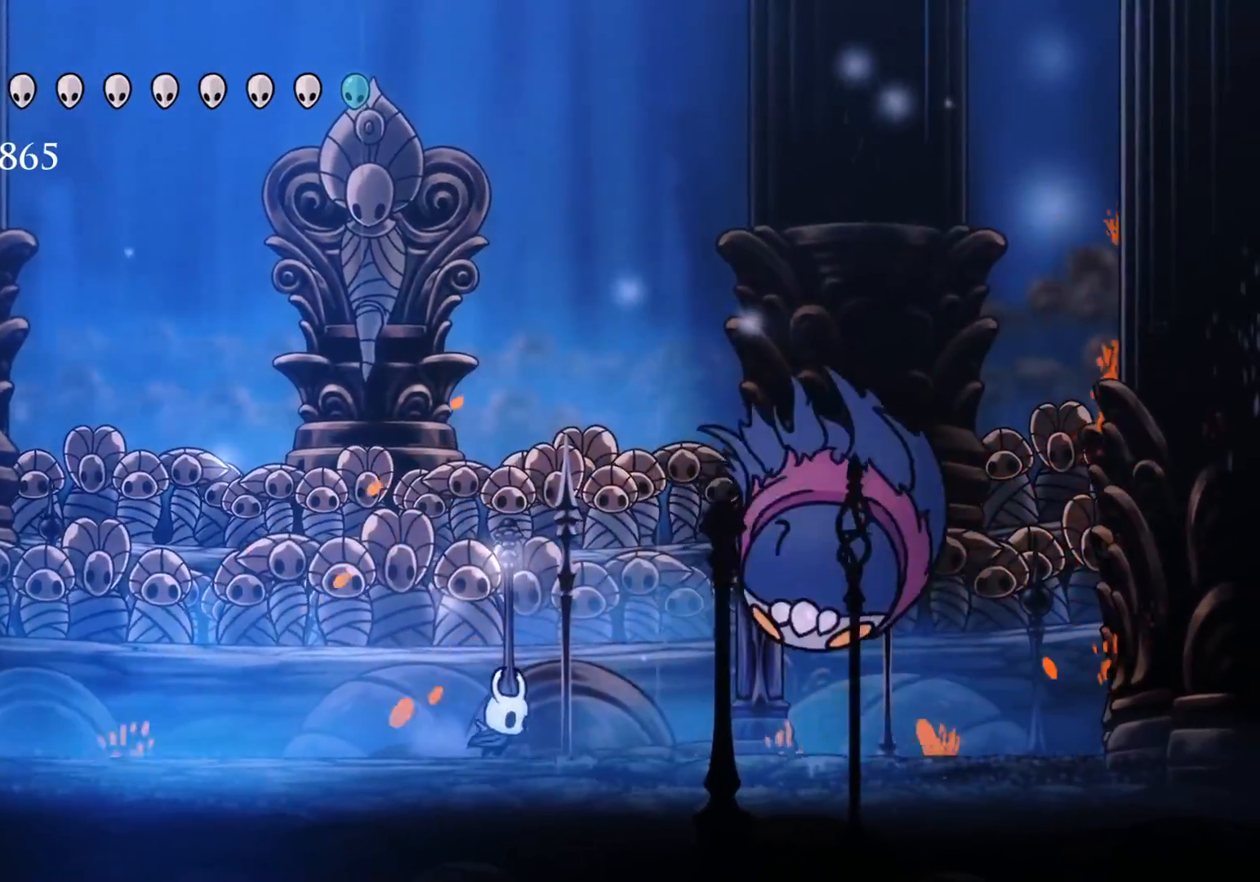
{"keys": ["e", "f"], "mouse": [], "events": [[283, "e", "down"]]}
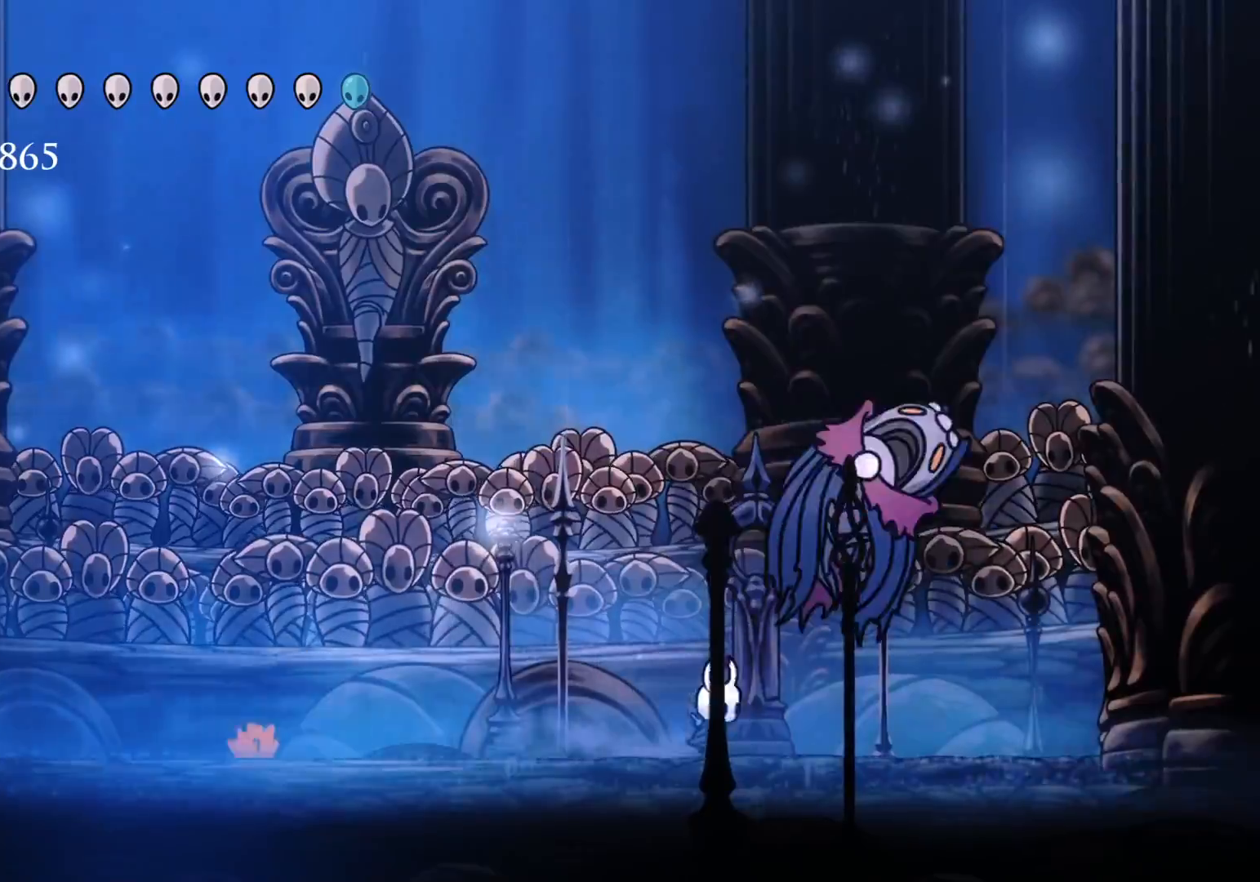
{"keys": ["e", "f"], "mouse": [], "events": [[66, "mouse_right", "down"], [216, "mouse_right", "up"]]}
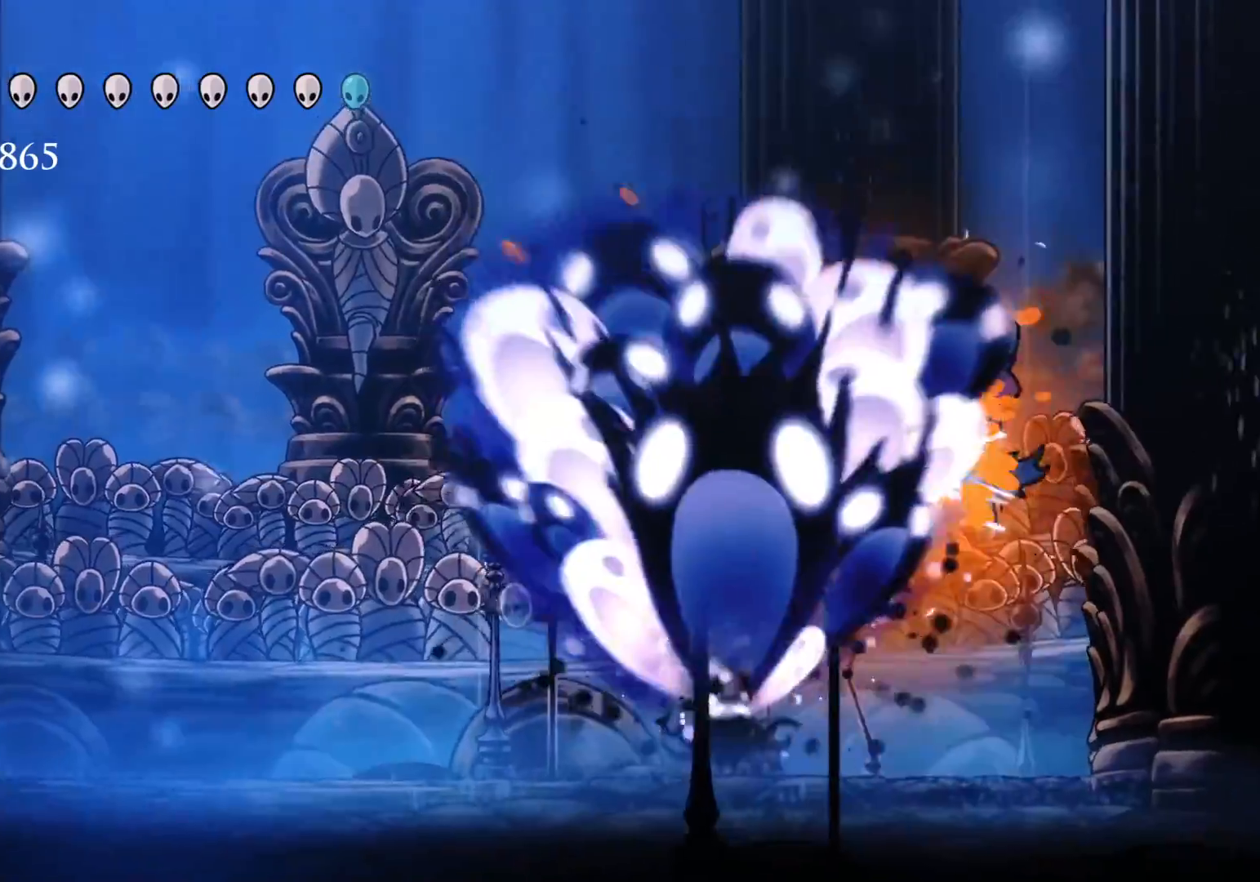
{"keys": ["e", "f"], "mouse": [], "events": []}
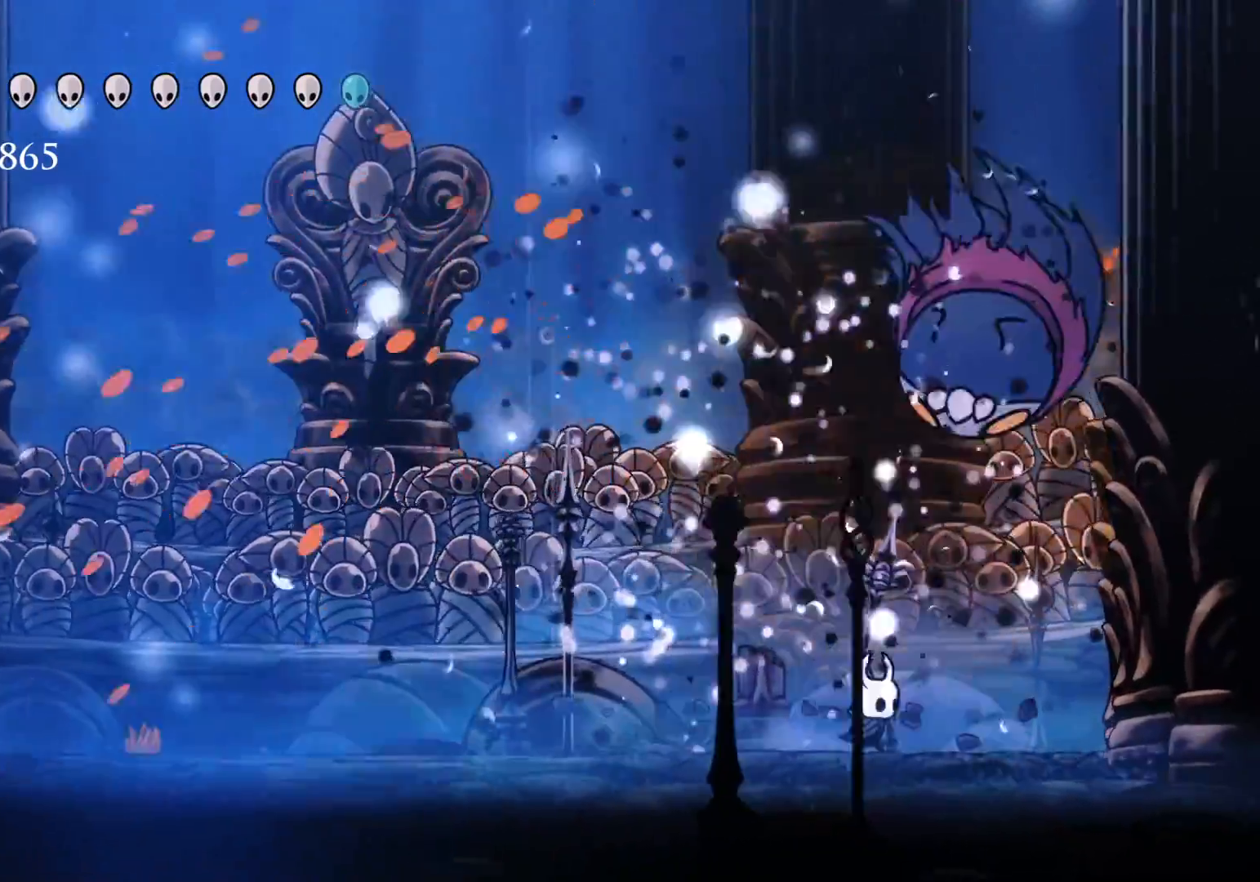
{"keys": [], "mouse": [], "events": [[50, "e", "up"], [150, "f", "up"]]}
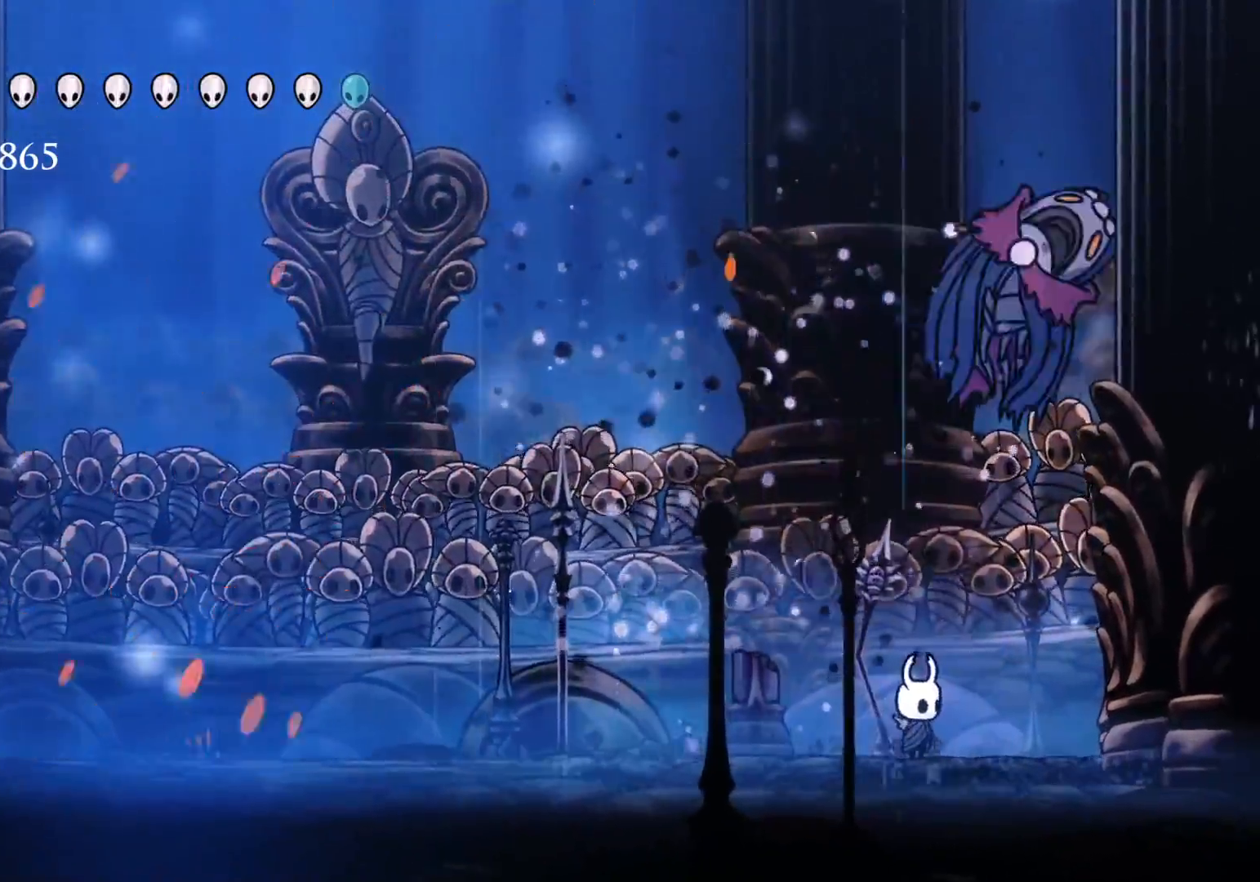
{"keys": [], "mouse": [], "events": []}
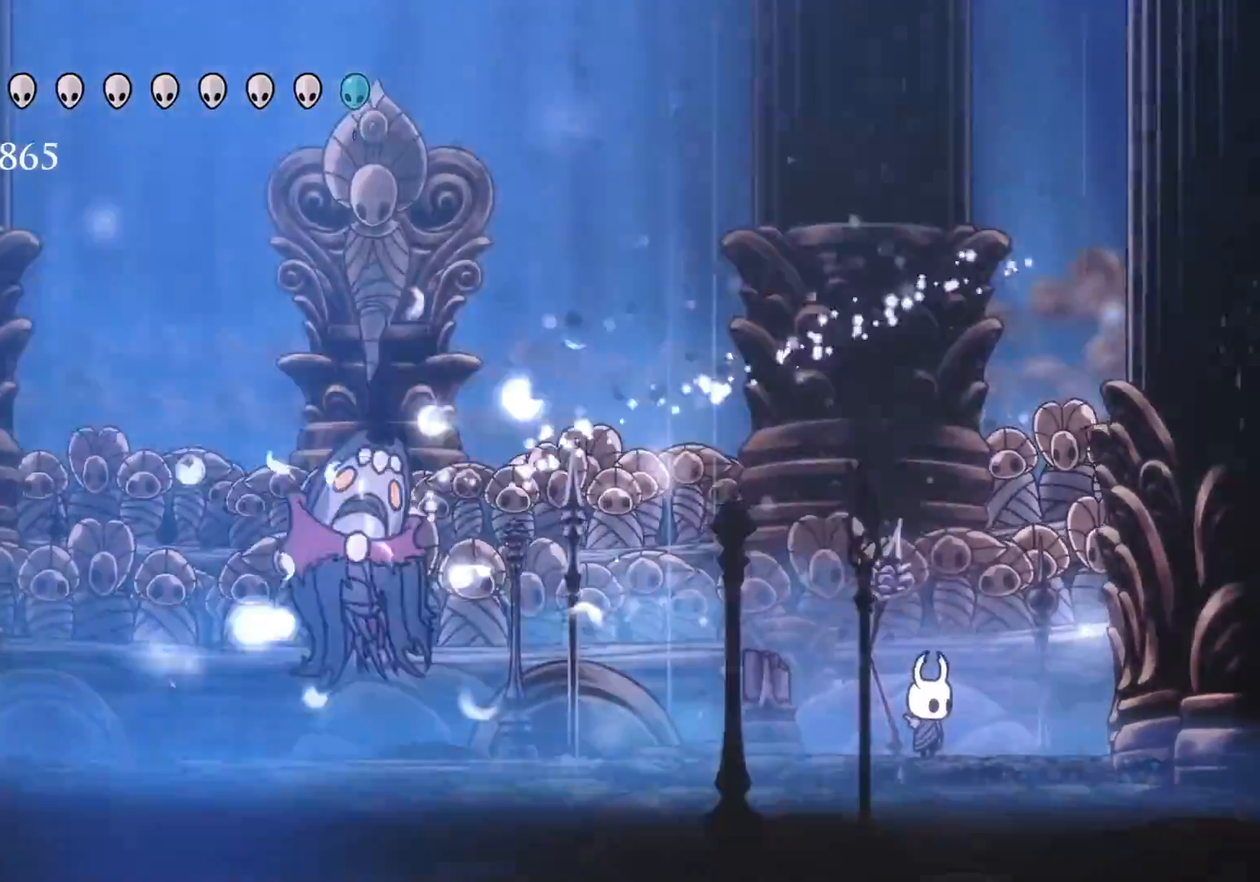
{"keys": ["f"], "mouse": [], "events": [[316, "f", "down"]]}
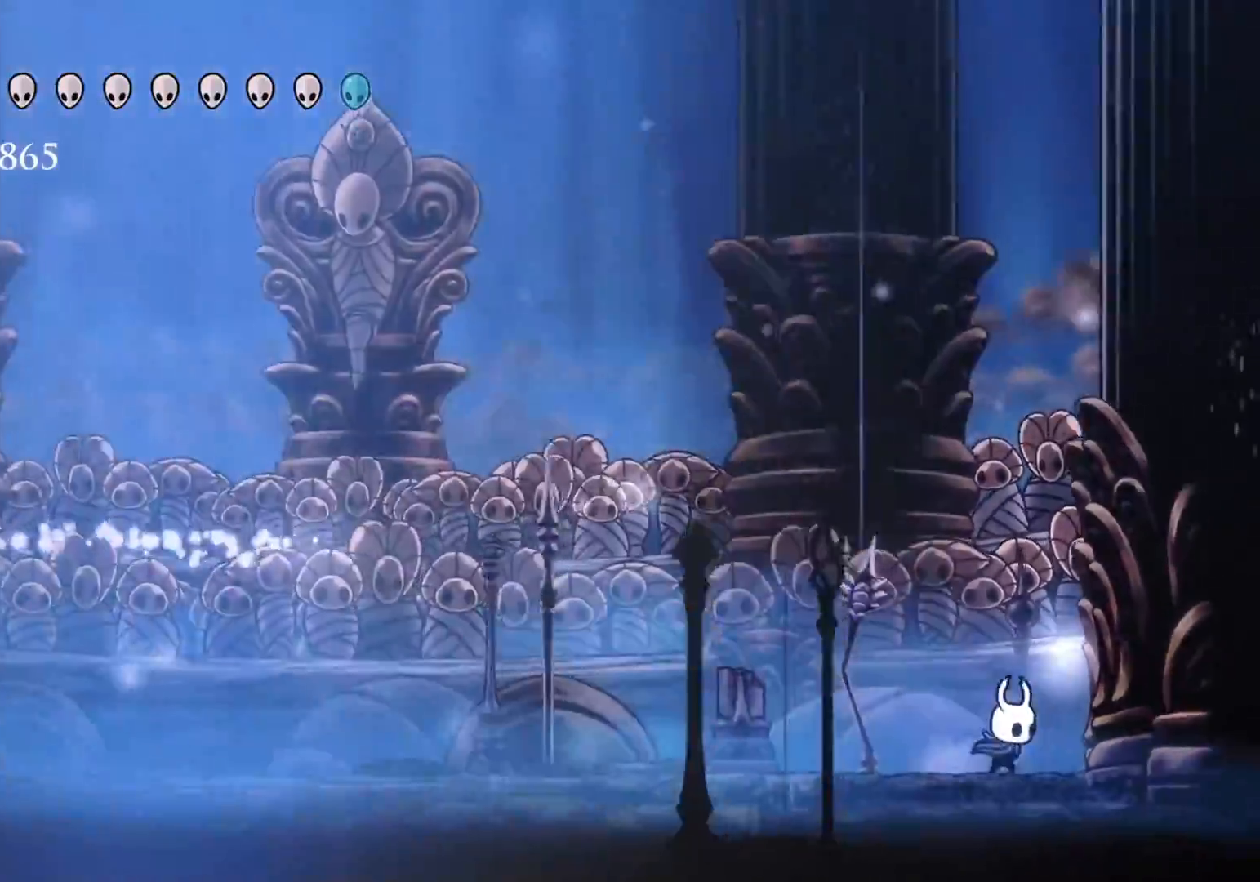
{"keys": ["f"], "mouse": [], "events": []}
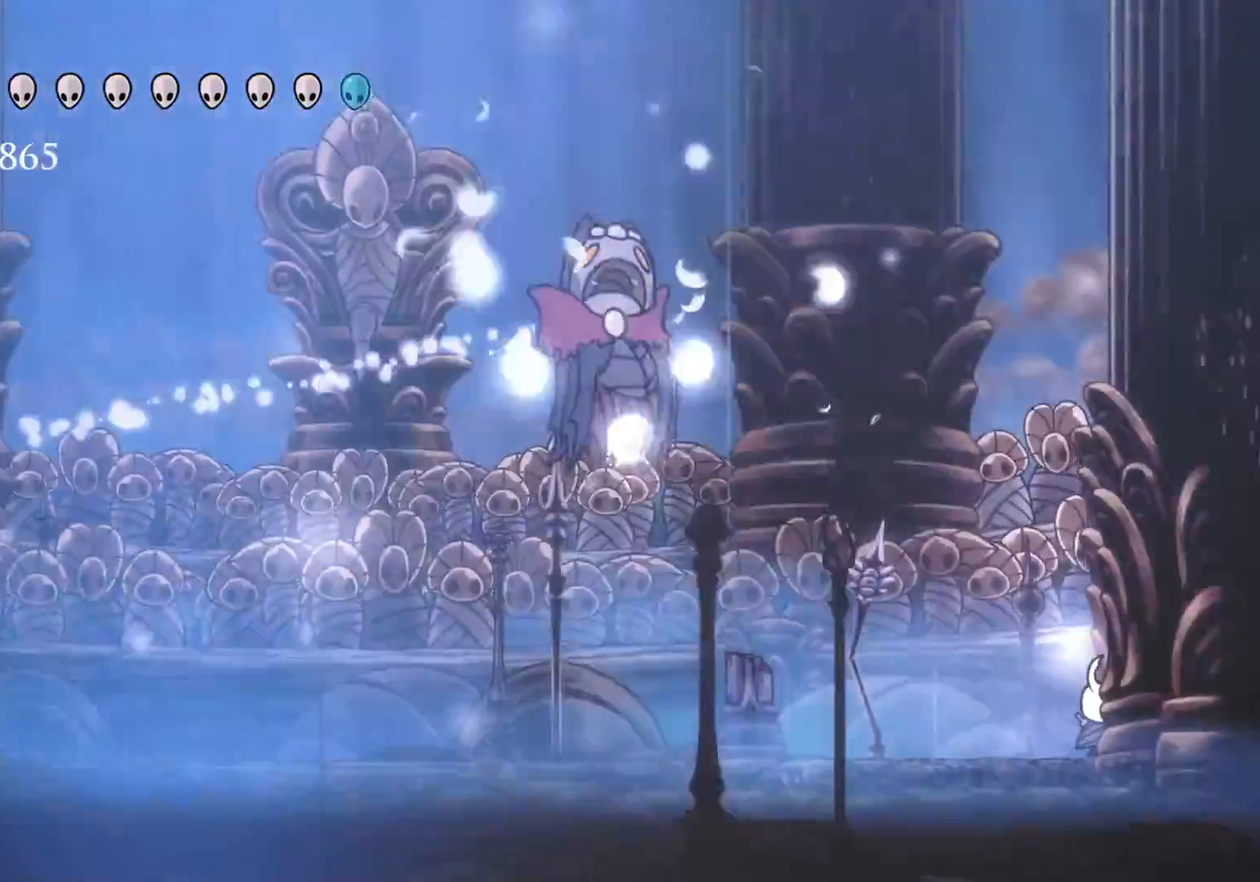
{"keys": ["f", "space"], "mouse": [], "events": [[216, "space", "down"]]}
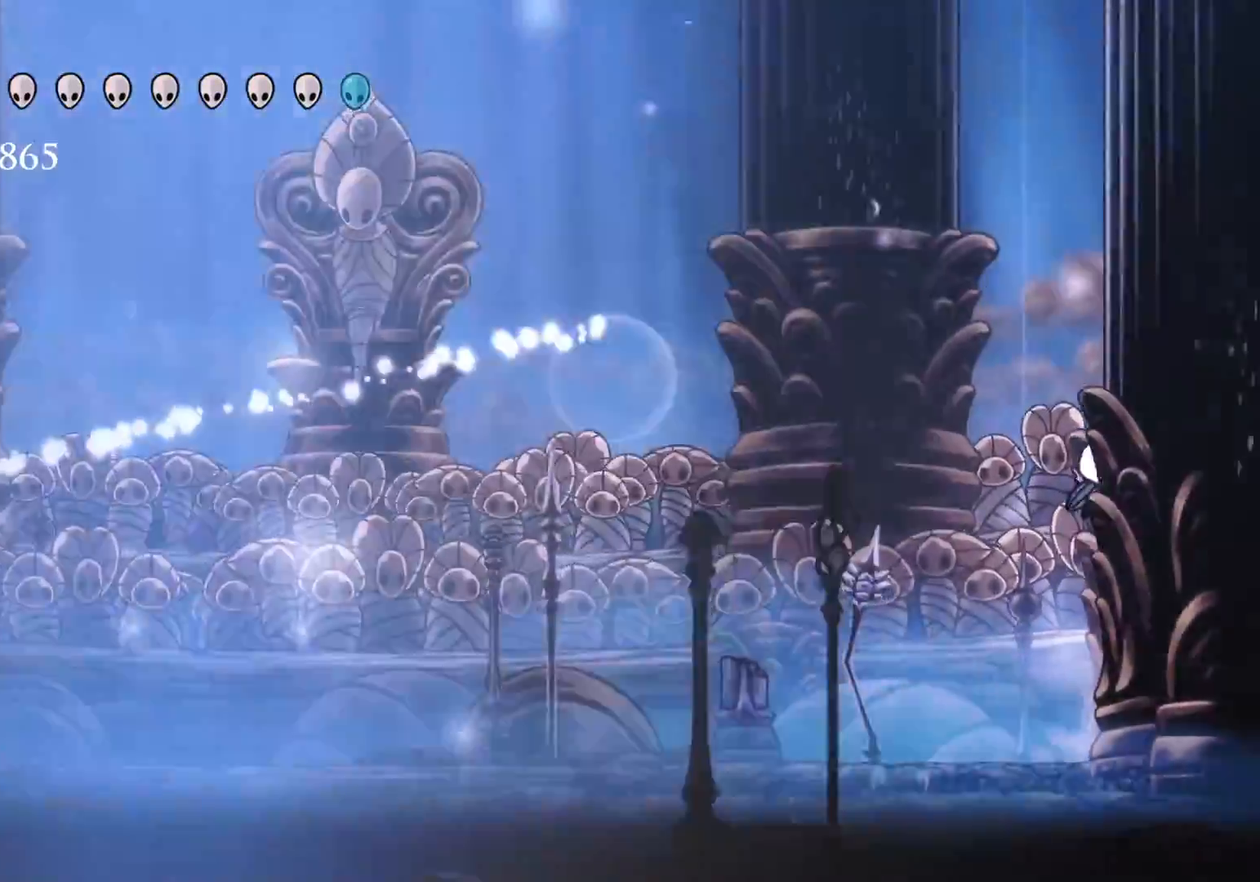
{"keys": ["f", "space"], "mouse": [], "events": [[233, "space", "up"], [366, "space", "down"]]}